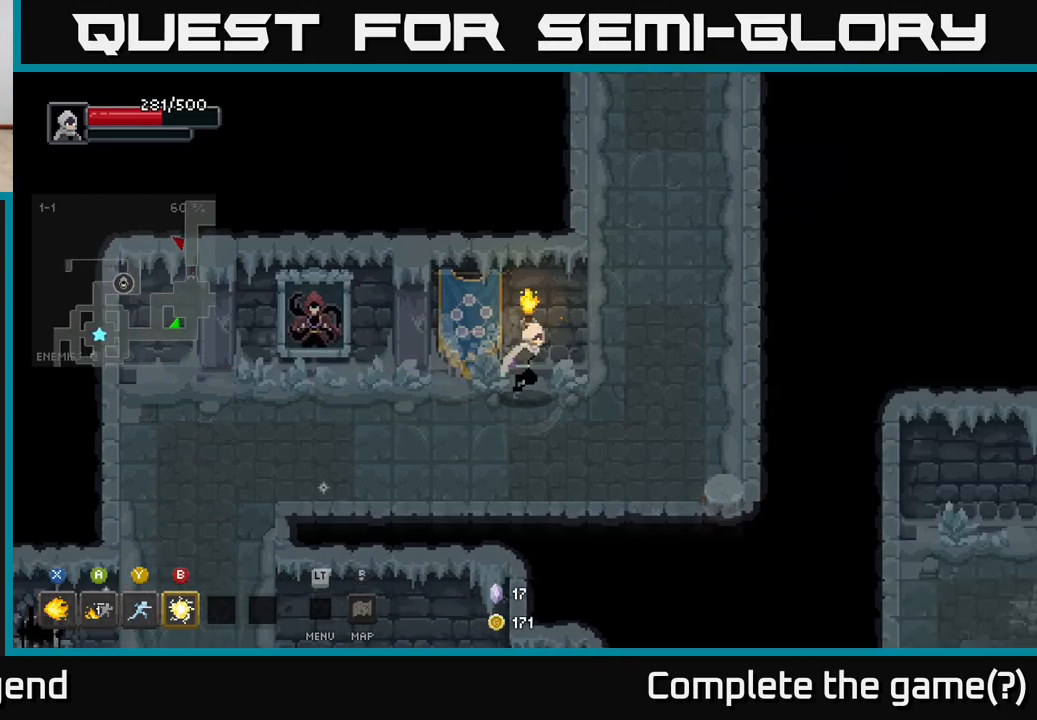
Gameplay with a controller (Xbox layout); each line is a JSON object with the inputs held at the frame after it. "events" lists button and stick changes between this image and that frame as [ms after this image, input, new state], when the widget could be followed in between.
{"buttons": [], "left_stick": "up", "right_stick": "center", "events": [[200, "left_stick", "up-right"], [300, "left_stick", "up"]]}
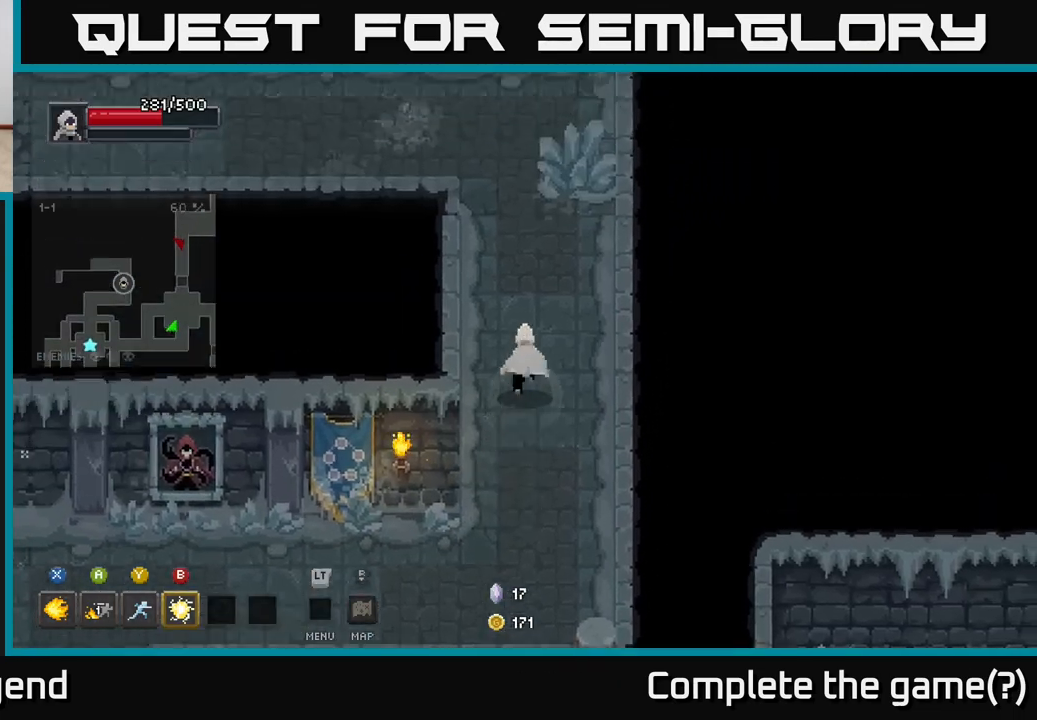
{"buttons": [], "left_stick": "up", "right_stick": "center", "events": []}
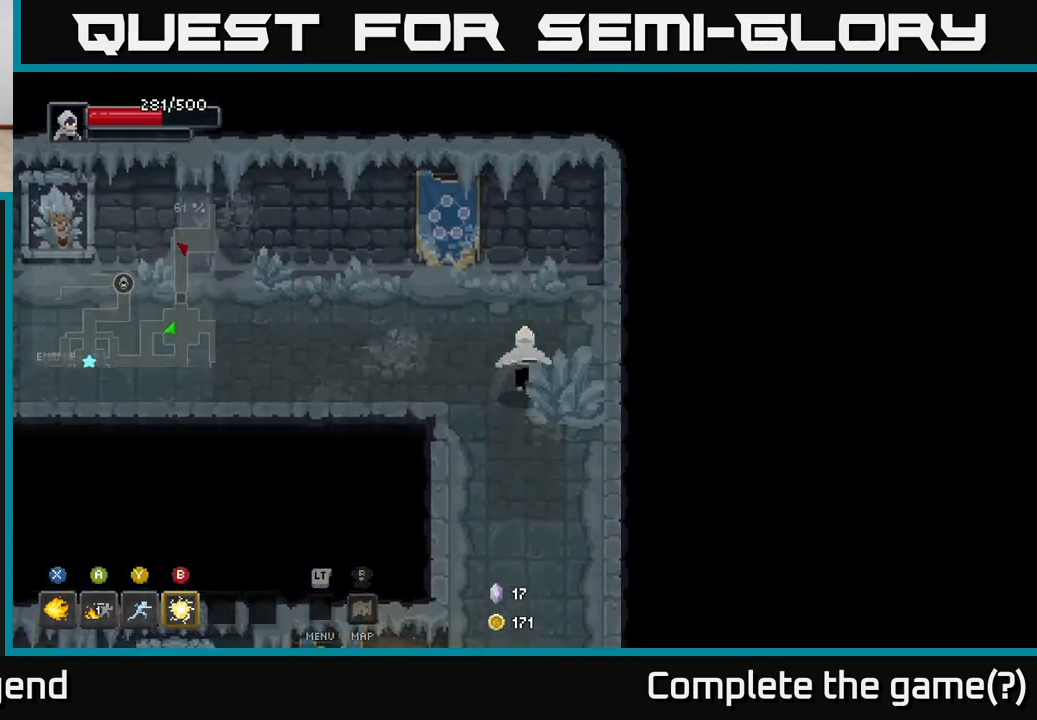
{"buttons": [], "left_stick": "left", "right_stick": "center", "events": [[33, "left_stick", "up-right"], [250, "left_stick", "up-left"], [400, "left_stick", "left"]]}
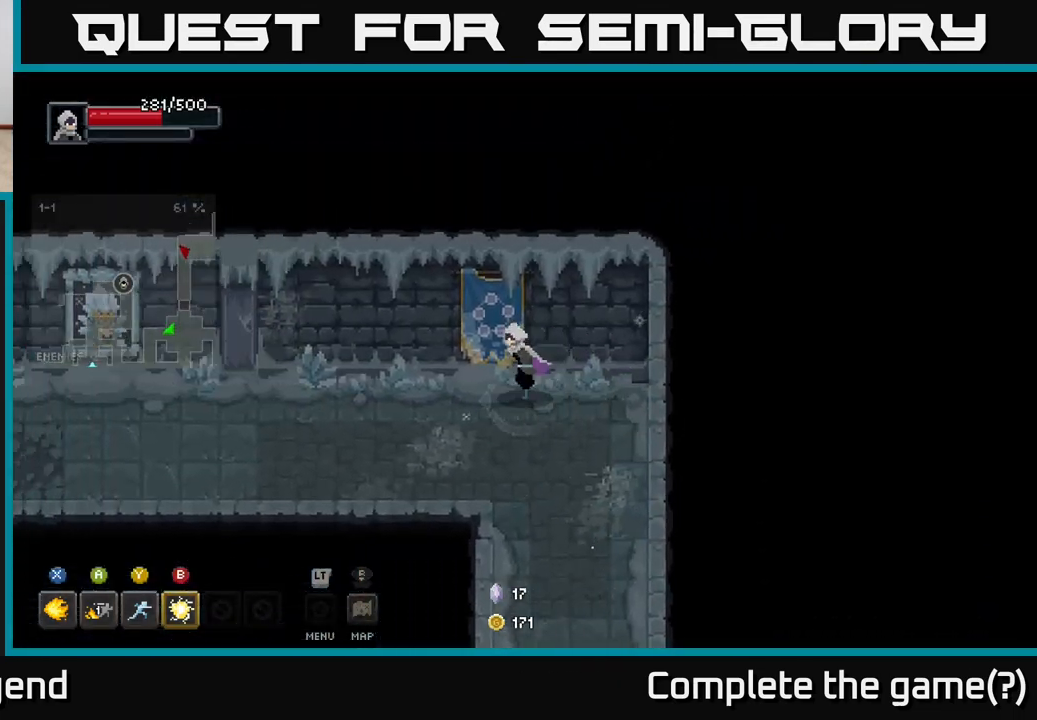
{"buttons": [], "left_stick": "left", "right_stick": "center", "events": [[317, "left_stick", "down-left"], [467, "left_stick", "left"]]}
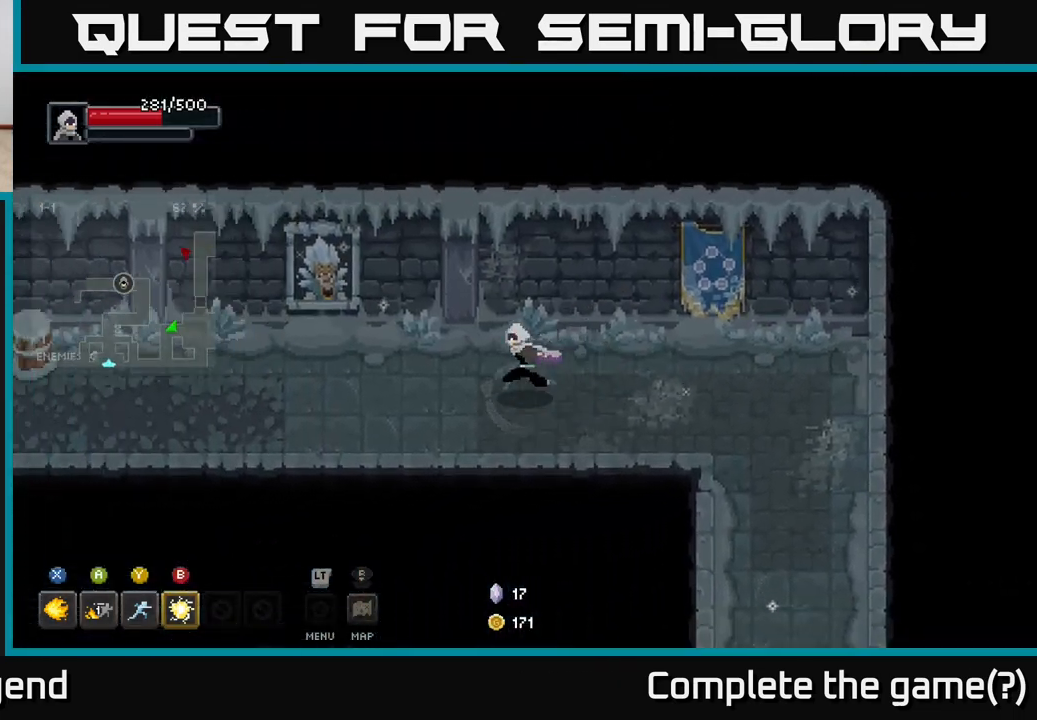
{"buttons": [], "left_stick": "left", "right_stick": "center", "events": []}
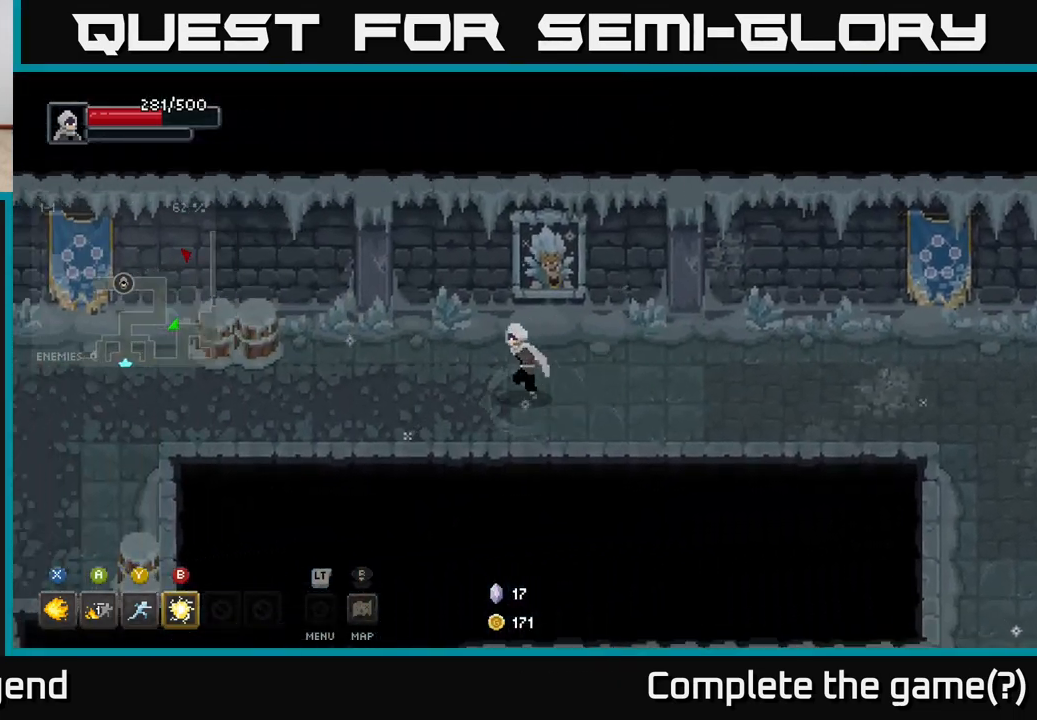
{"buttons": [], "left_stick": "left", "right_stick": "center", "events": [[117, "left_stick", "up-left"], [267, "left_stick", "left"]]}
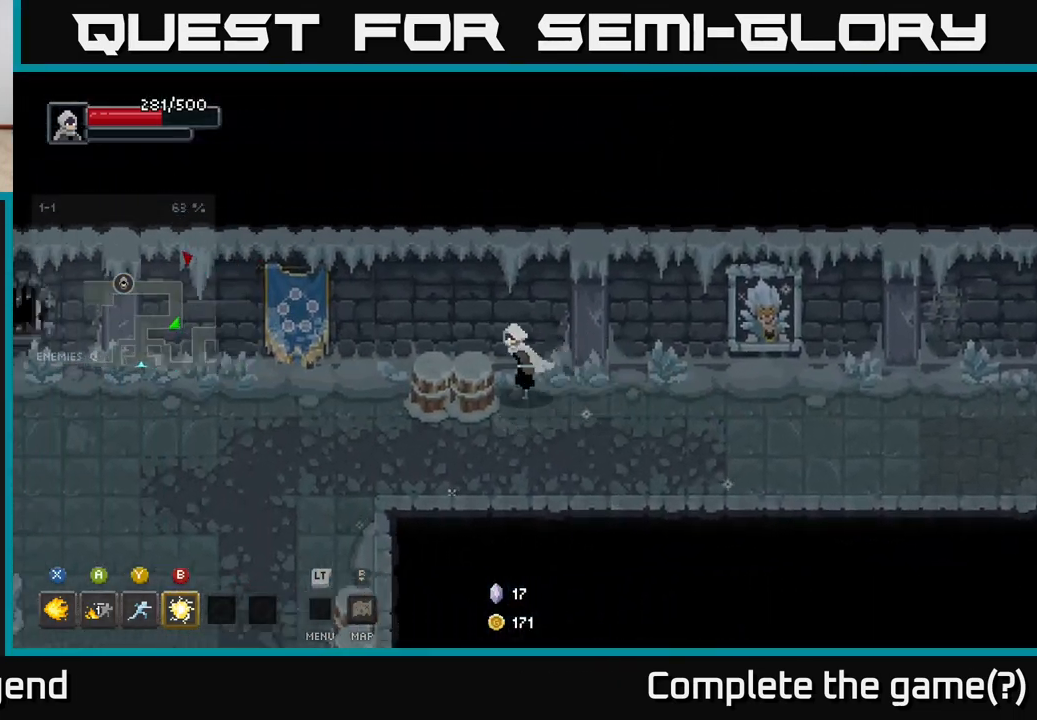
{"buttons": [], "left_stick": "down-left", "right_stick": "center", "events": [[283, "left_stick", "down-left"]]}
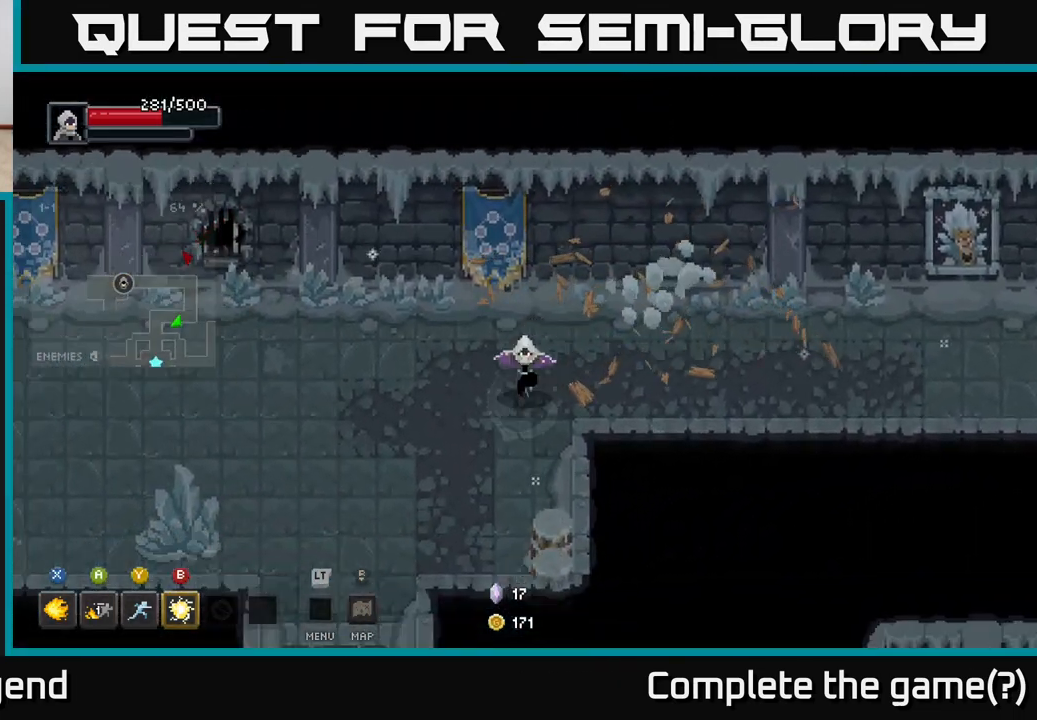
{"buttons": [], "left_stick": "down-left", "right_stick": "center", "events": [[67, "left_stick", "down"], [400, "left_stick", "down-left"]]}
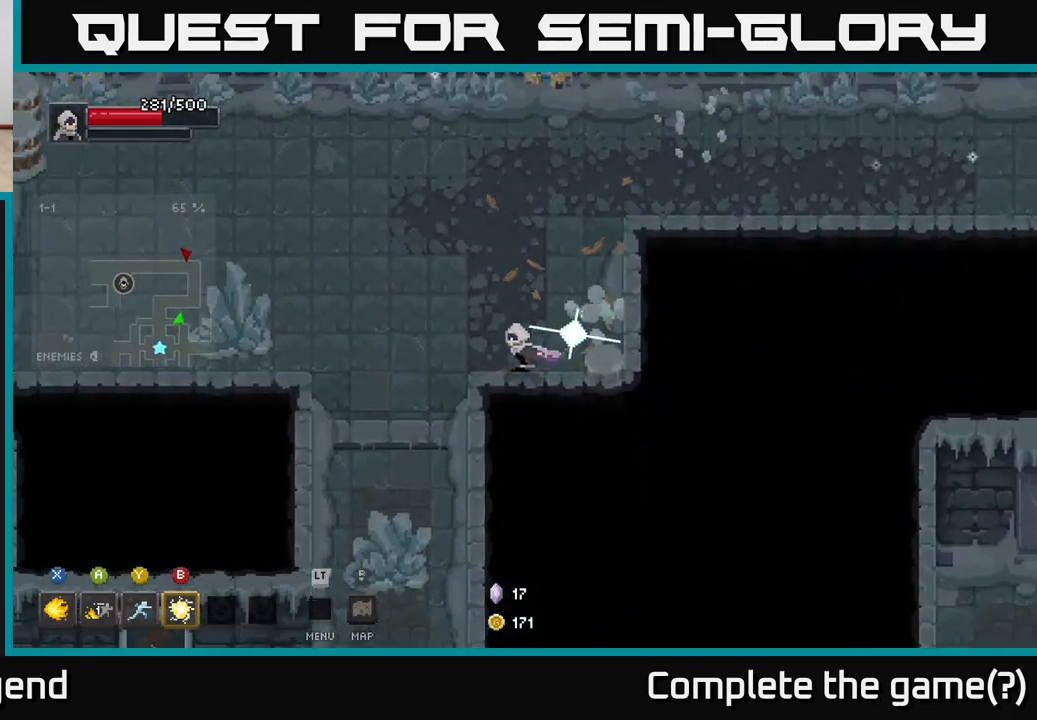
{"buttons": [], "left_stick": "left", "right_stick": "center", "events": [[50, "left_stick", "left"]]}
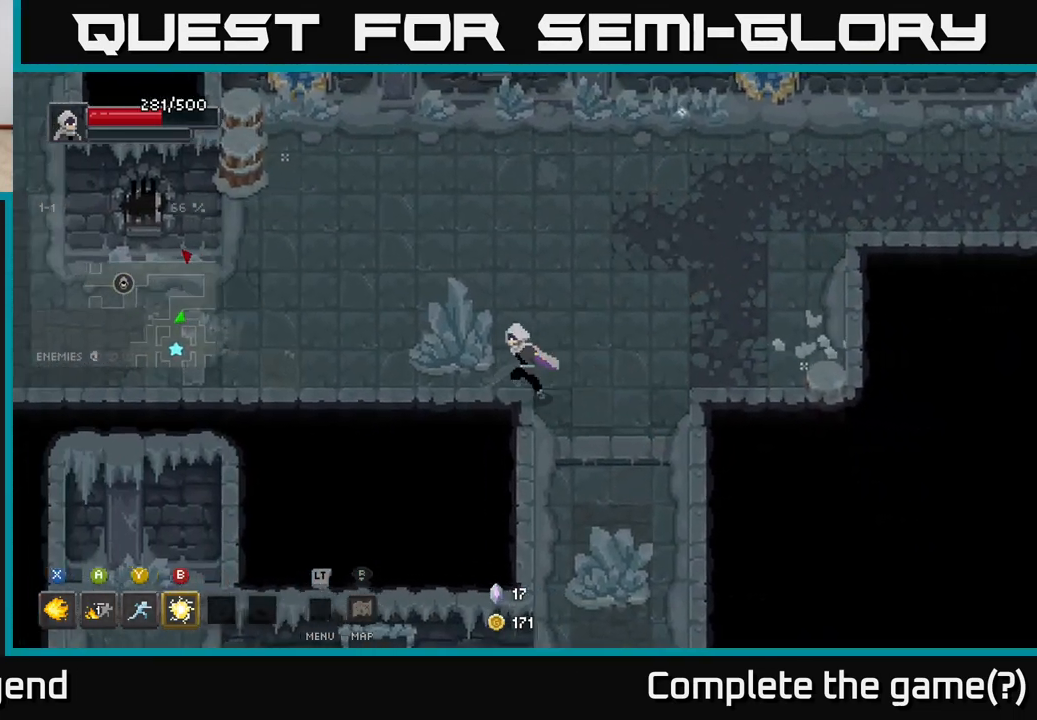
{"buttons": [], "left_stick": "left", "right_stick": "center", "events": [[83, "left_stick", "up-left"], [217, "left_stick", "left"]]}
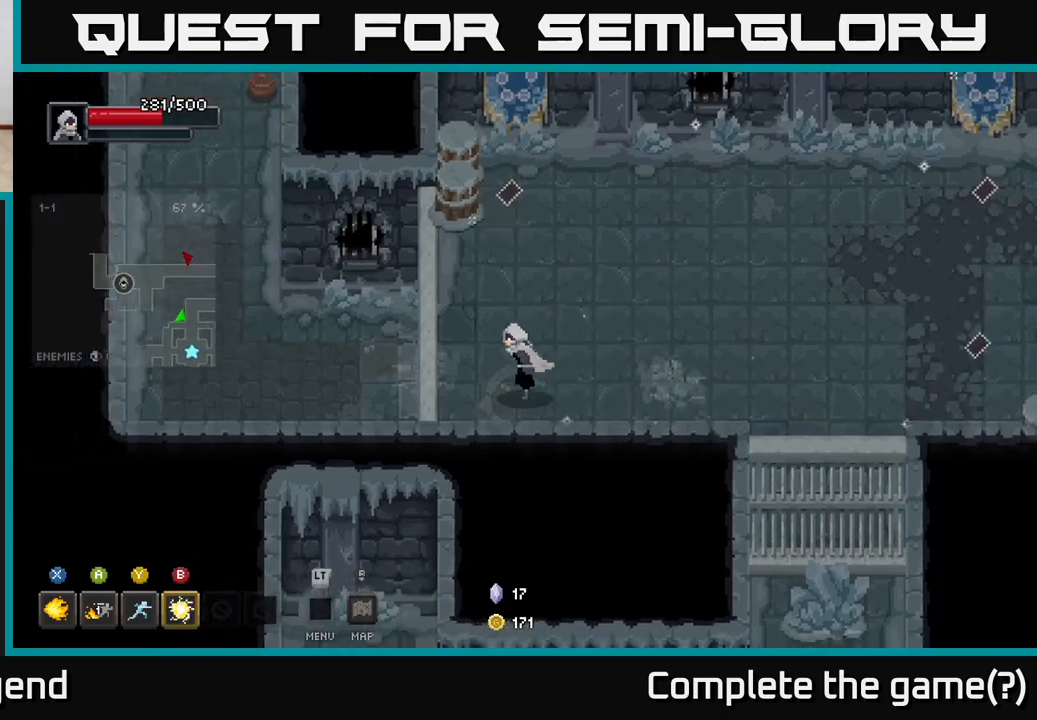
{"buttons": [], "left_stick": "up-left", "right_stick": "center", "events": [[300, "left_stick", "up-left"]]}
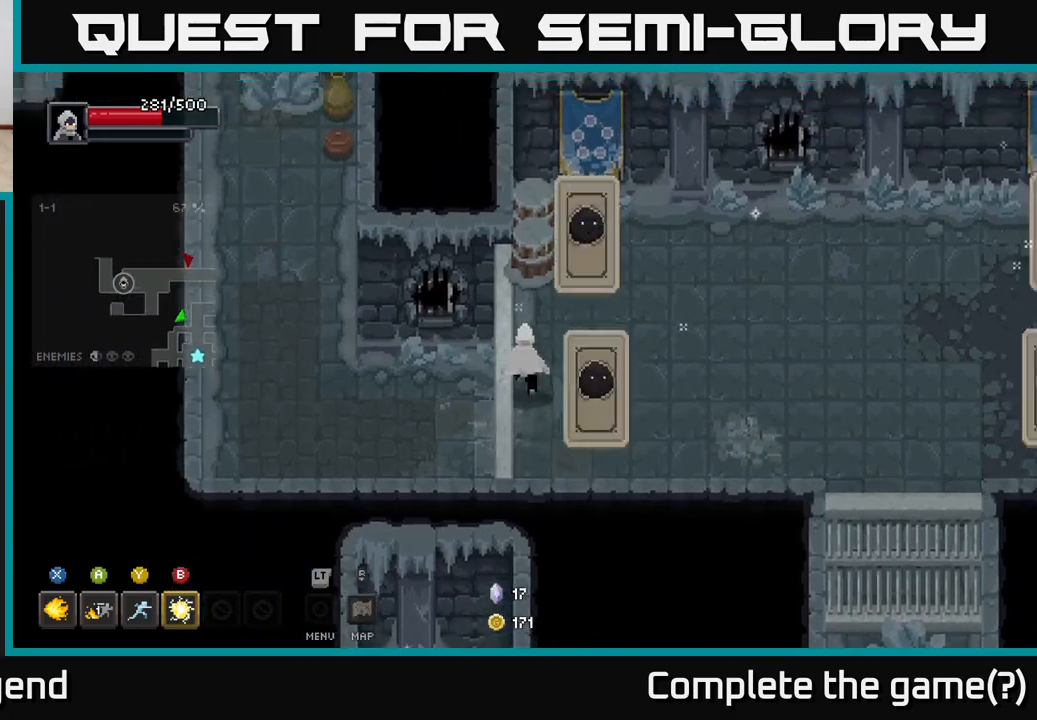
{"buttons": [], "left_stick": "down-right", "right_stick": "center", "events": [[33, "left_stick", "up-right"], [183, "left_stick", "right"], [333, "left_stick", "down-right"]]}
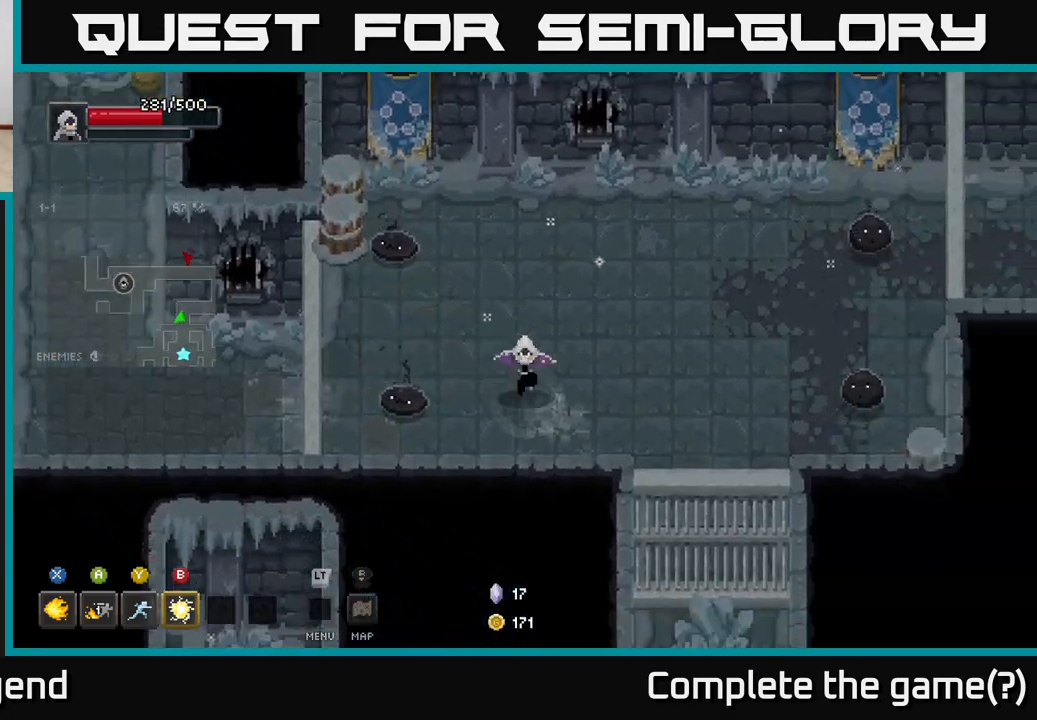
{"buttons": [], "left_stick": "up-left", "right_stick": "center", "events": [[317, "left_stick", "up-left"]]}
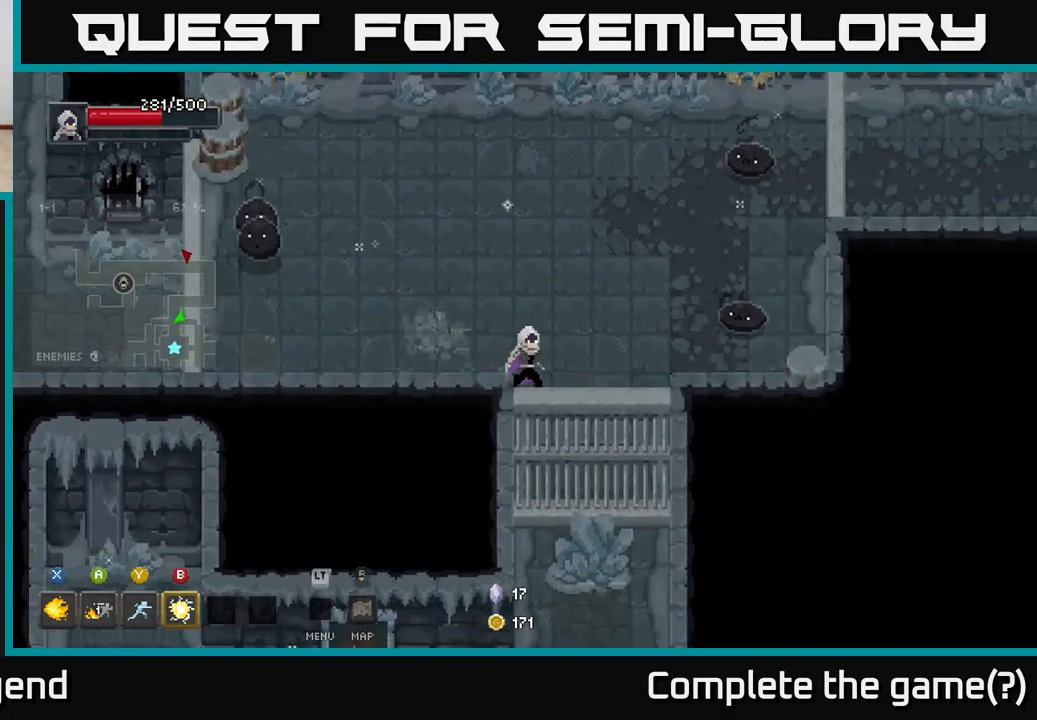
{"buttons": [], "left_stick": "up-left", "right_stick": "center", "events": [[67, "Y", "down"], [150, "Y", "up"]]}
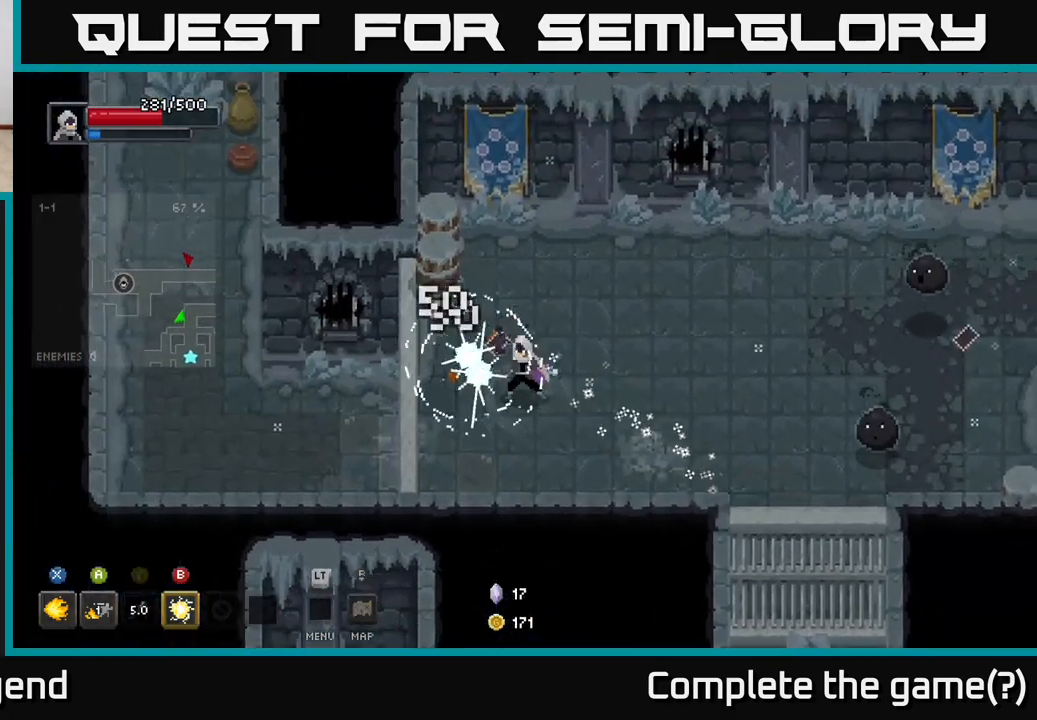
{"buttons": ["X"], "left_stick": "up-left", "right_stick": "center", "events": [[100, "left_stick", "center"], [150, "X", "down"], [483, "left_stick", "up-left"]]}
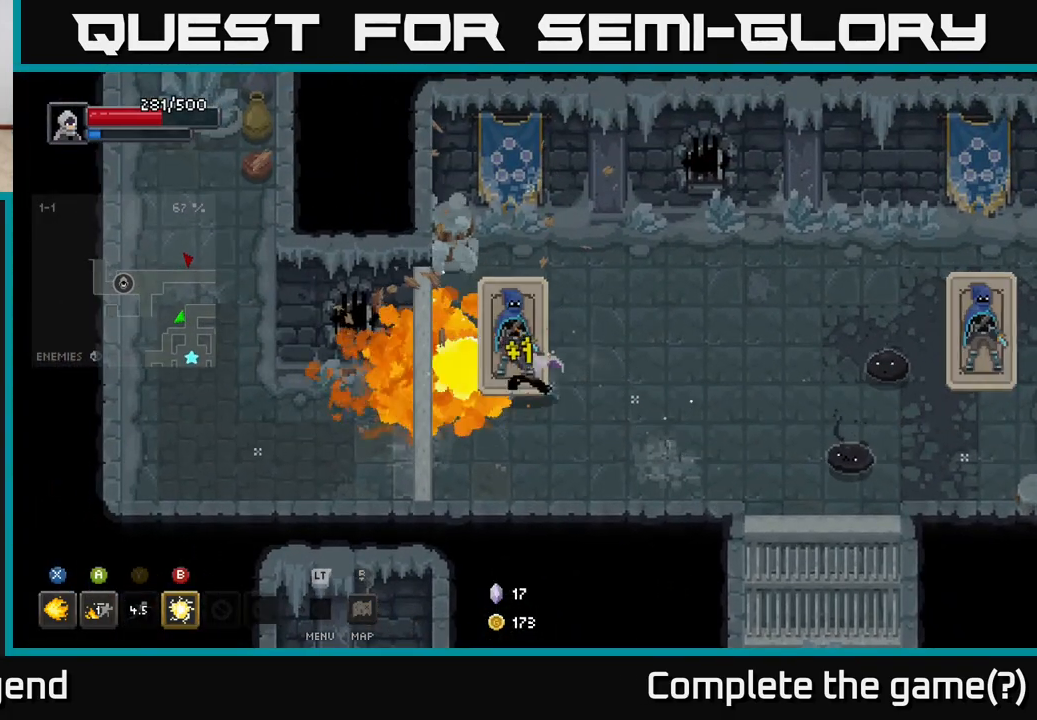
{"buttons": ["X"], "left_stick": "up-left", "right_stick": "center", "events": []}
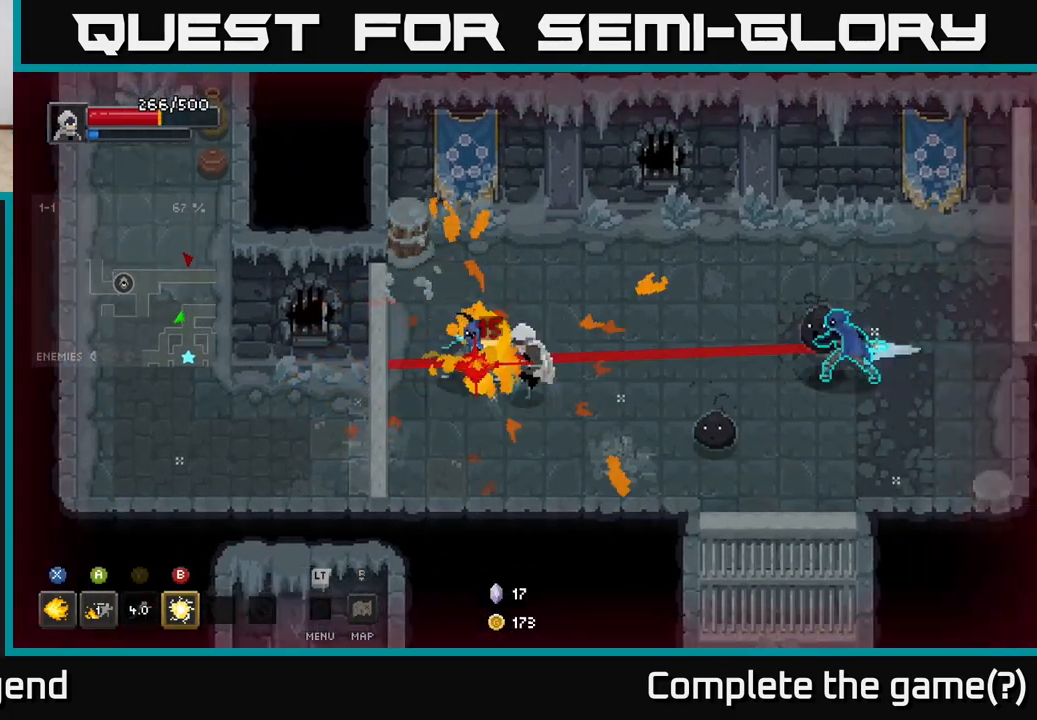
{"buttons": [], "left_stick": "left", "right_stick": "center", "events": [[117, "X", "up"], [333, "B", "down"], [400, "B", "up"], [450, "left_stick", "left"]]}
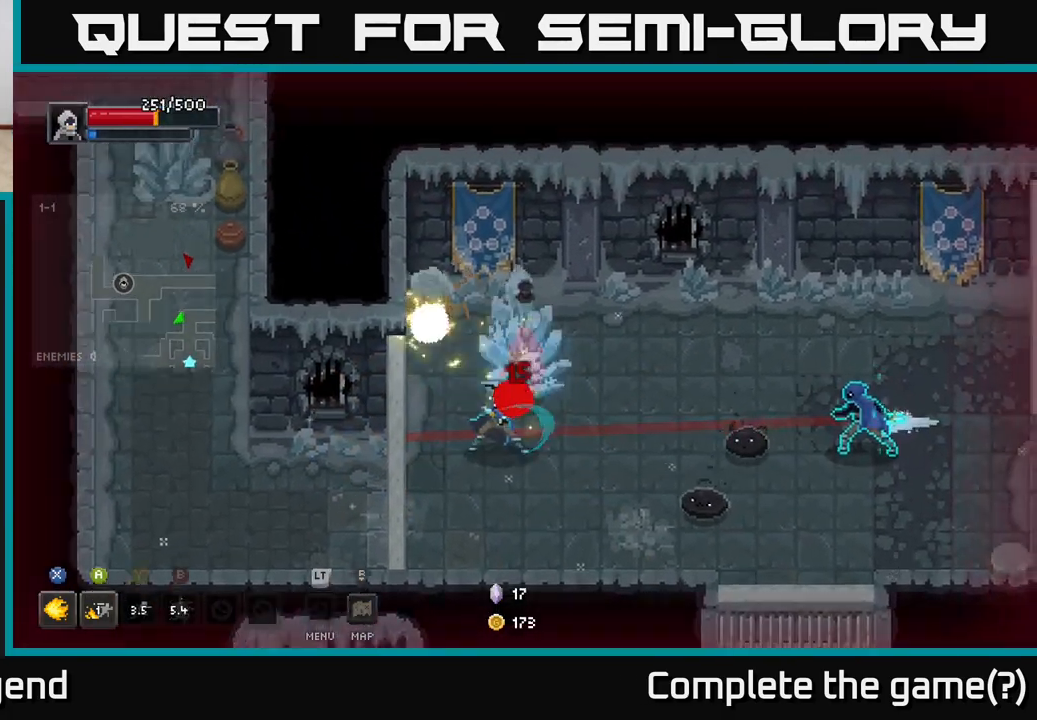
{"buttons": ["X"], "left_stick": "down", "right_stick": "center", "events": [[133, "left_stick", "up-left"], [367, "left_stick", "down-left"], [383, "X", "down"], [433, "left_stick", "down"]]}
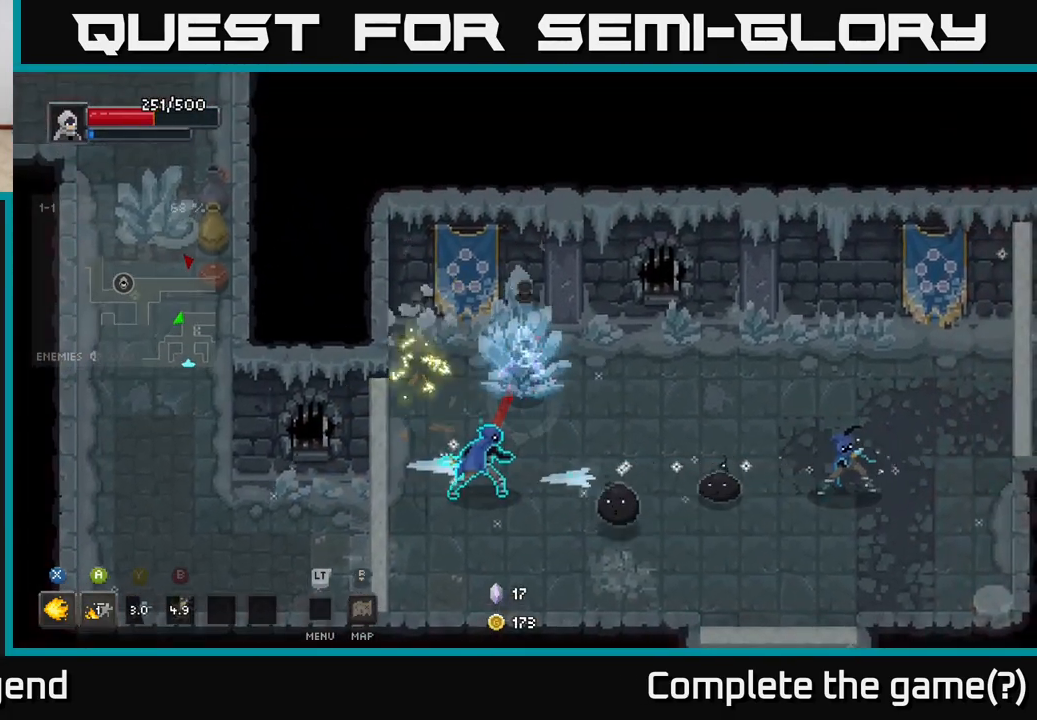
{"buttons": ["X"], "left_stick": "down", "right_stick": "center", "events": [[183, "X", "up"], [233, "X", "down"]]}
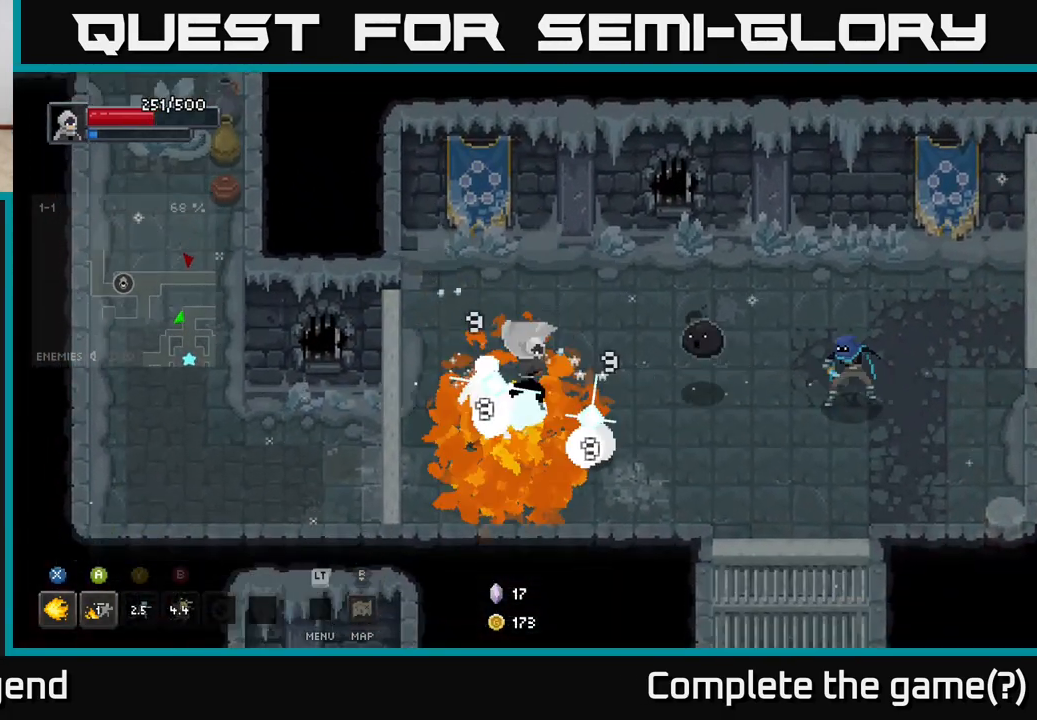
{"buttons": ["X"], "left_stick": "down", "right_stick": "center", "events": []}
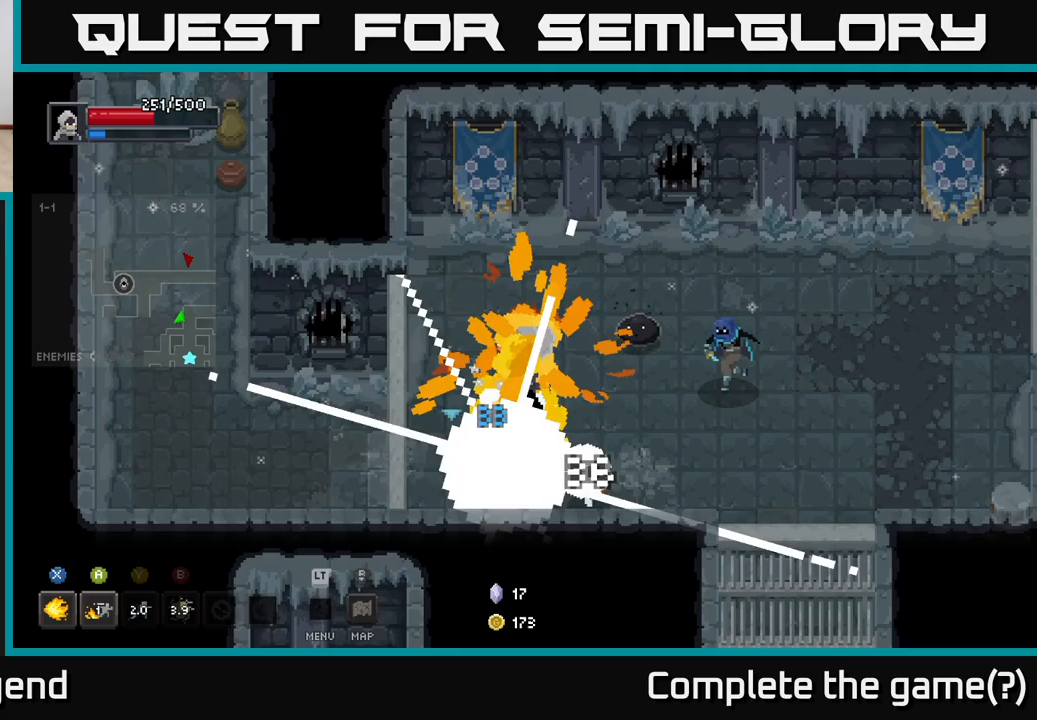
{"buttons": [], "left_stick": "down-right", "right_stick": "center", "events": [[183, "X", "up"], [183, "left_stick", "right"], [367, "left_stick", "down-right"]]}
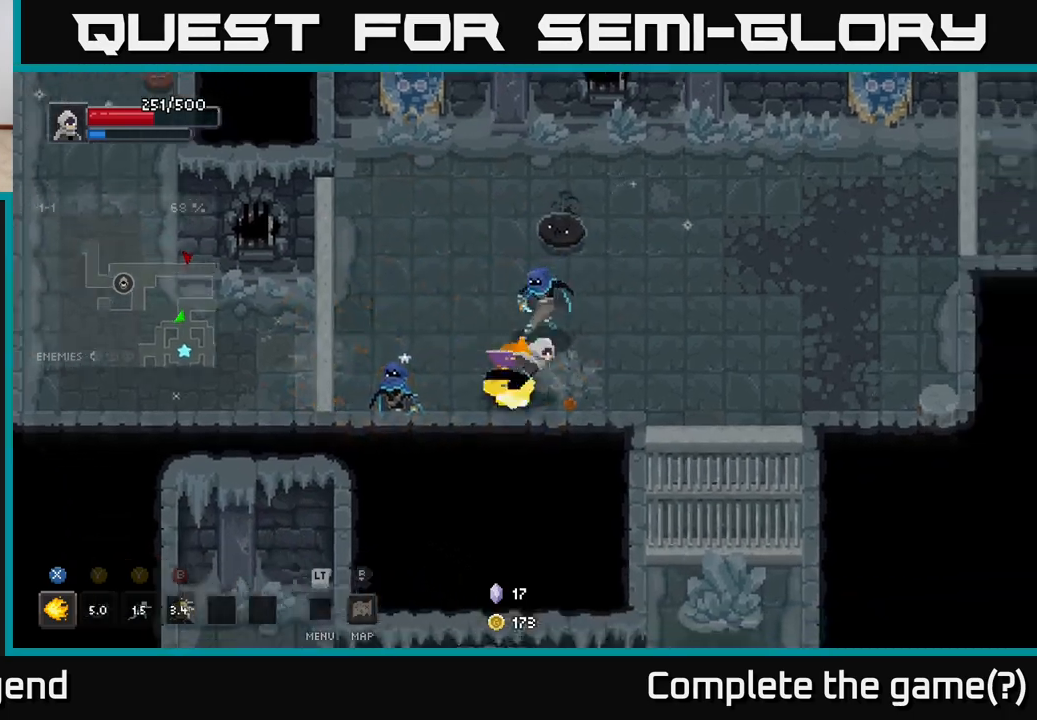
{"buttons": [], "left_stick": "right", "right_stick": "center", "events": [[33, "A", "down"], [33, "left_stick", "right"], [217, "A", "up"]]}
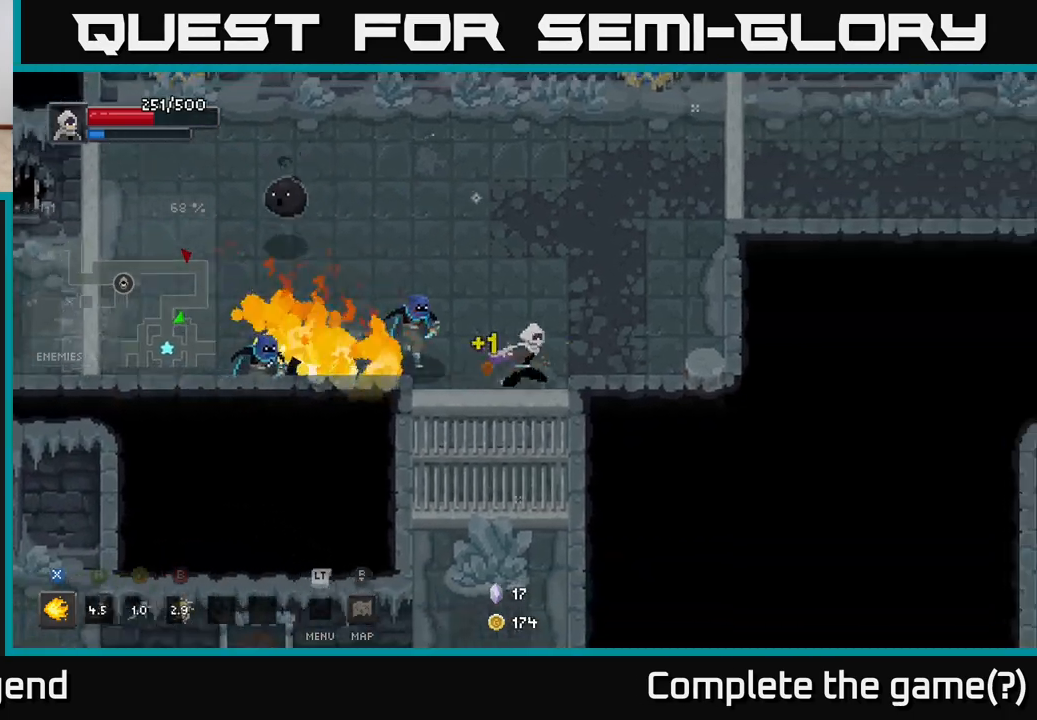
{"buttons": ["X"], "left_stick": "left", "right_stick": "center", "events": [[250, "left_stick", "left"], [267, "X", "down"]]}
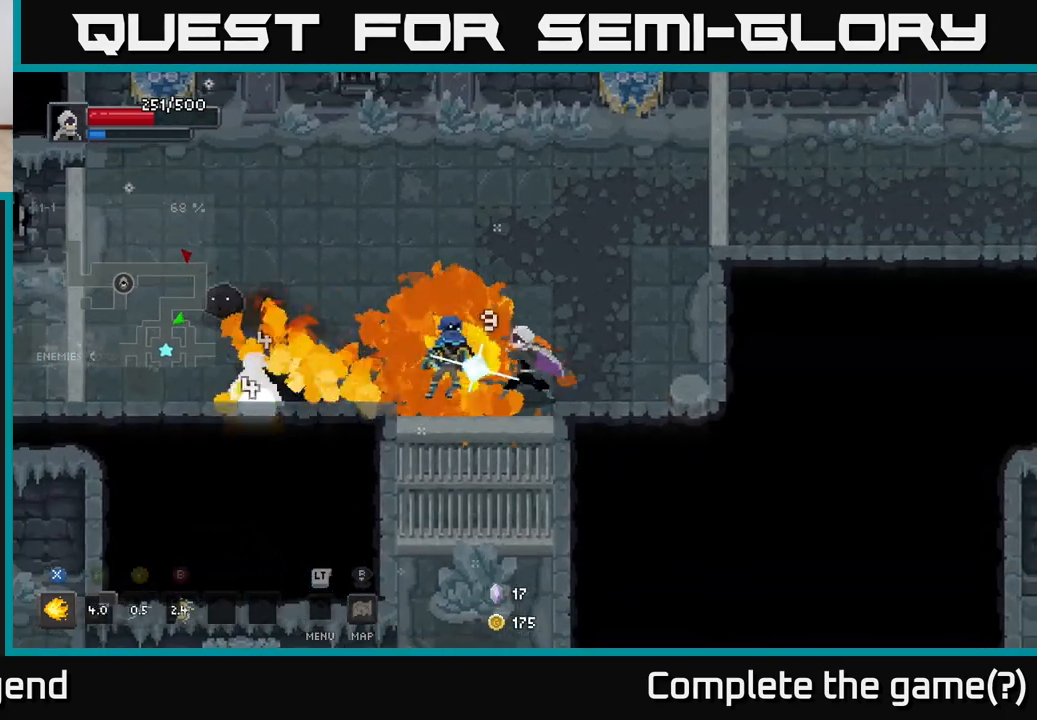
{"buttons": ["X"], "left_stick": "left", "right_stick": "center", "events": []}
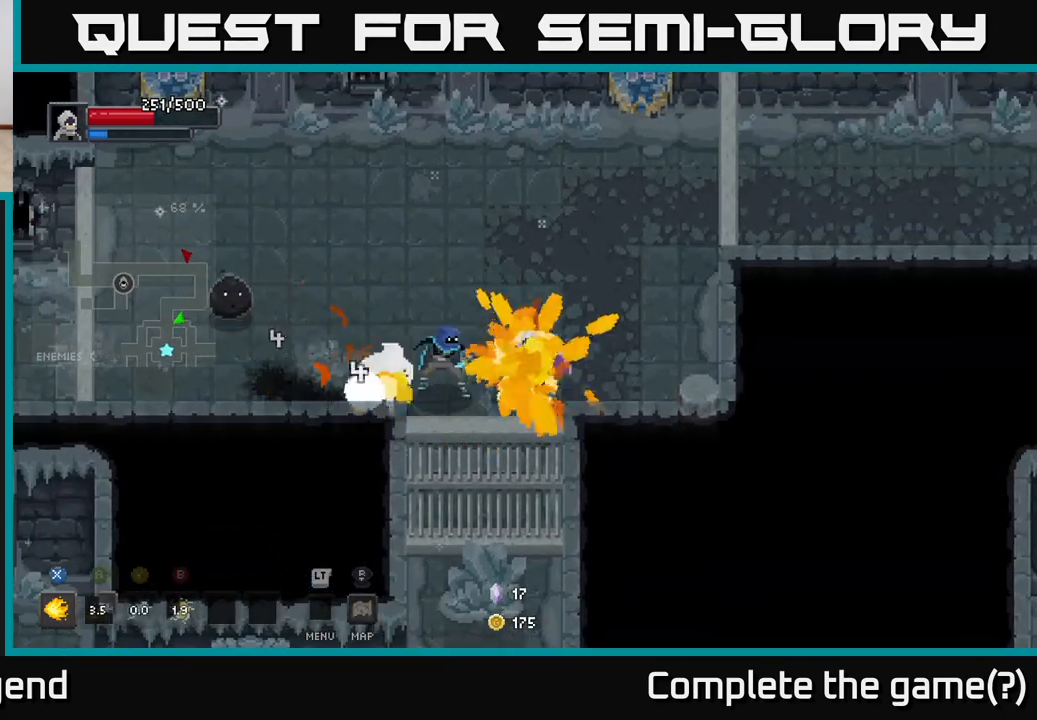
{"buttons": ["X"], "left_stick": "left", "right_stick": "center", "events": [[233, "X", "up"], [467, "X", "down"]]}
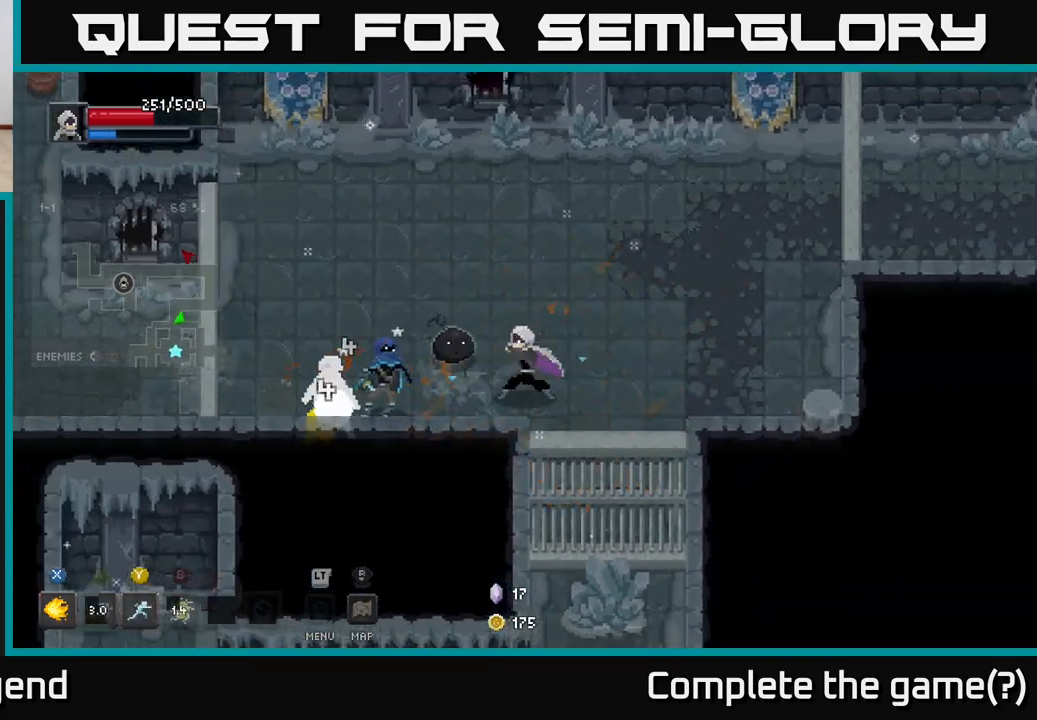
{"buttons": ["X"], "left_stick": "left", "right_stick": "center", "events": []}
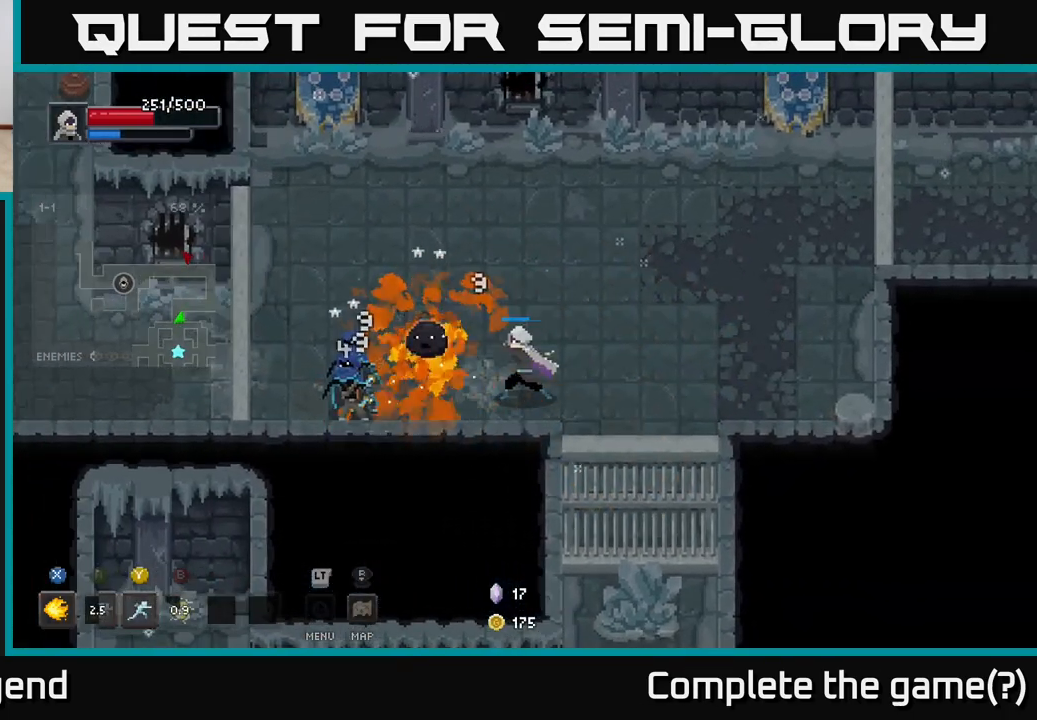
{"buttons": [], "left_stick": "center", "right_stick": "center", "events": [[400, "X", "up"], [417, "left_stick", "center"]]}
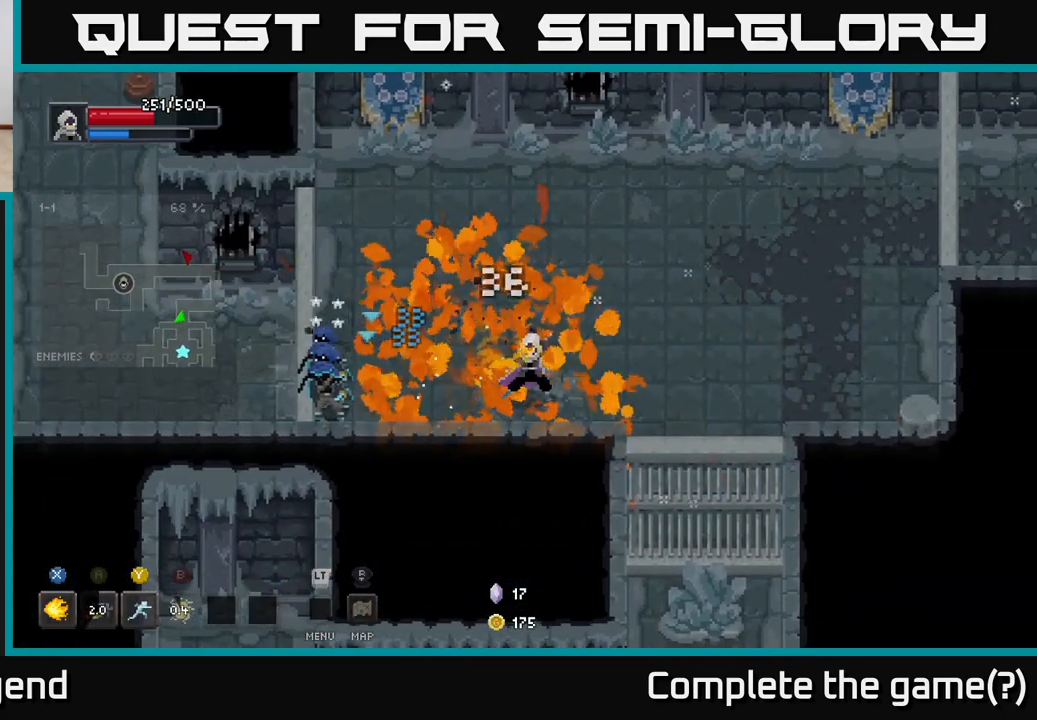
{"buttons": ["X"], "left_stick": "center", "right_stick": "center", "events": [[100, "left_stick", "left"], [167, "B", "down"], [250, "B", "up"], [383, "left_stick", "center"], [467, "X", "down"]]}
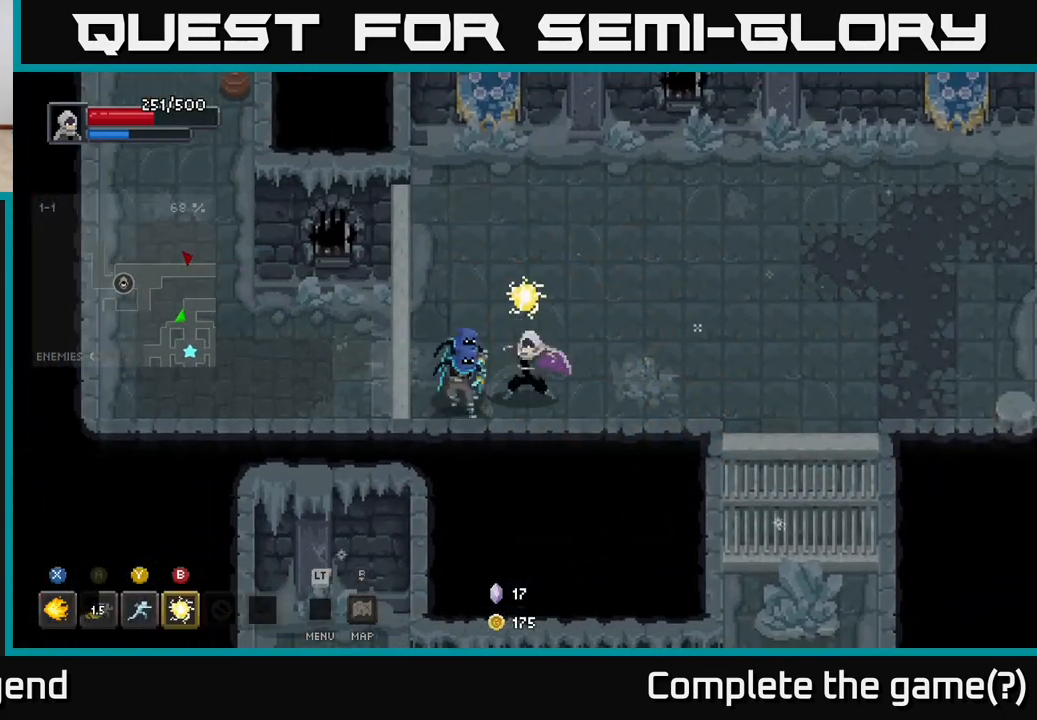
{"buttons": ["X"], "left_stick": "center", "right_stick": "center", "events": [[17, "left_stick", "left"], [500, "left_stick", "center"]]}
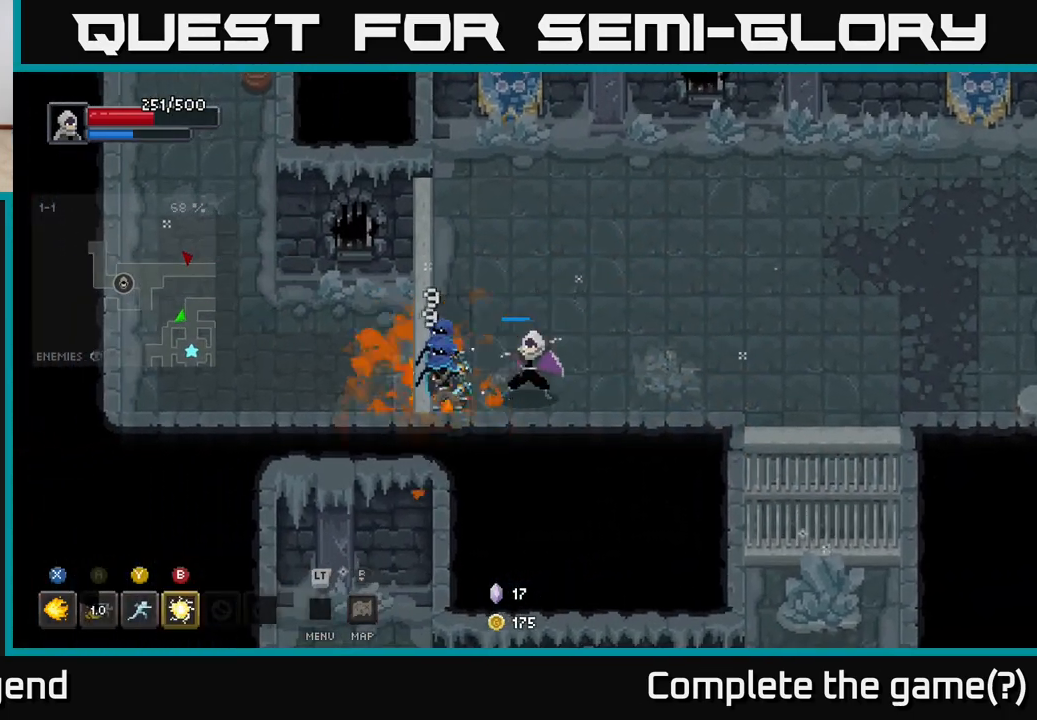
{"buttons": ["Y"], "left_stick": "center", "right_stick": "center", "events": [[367, "X", "up"], [467, "Y", "down"]]}
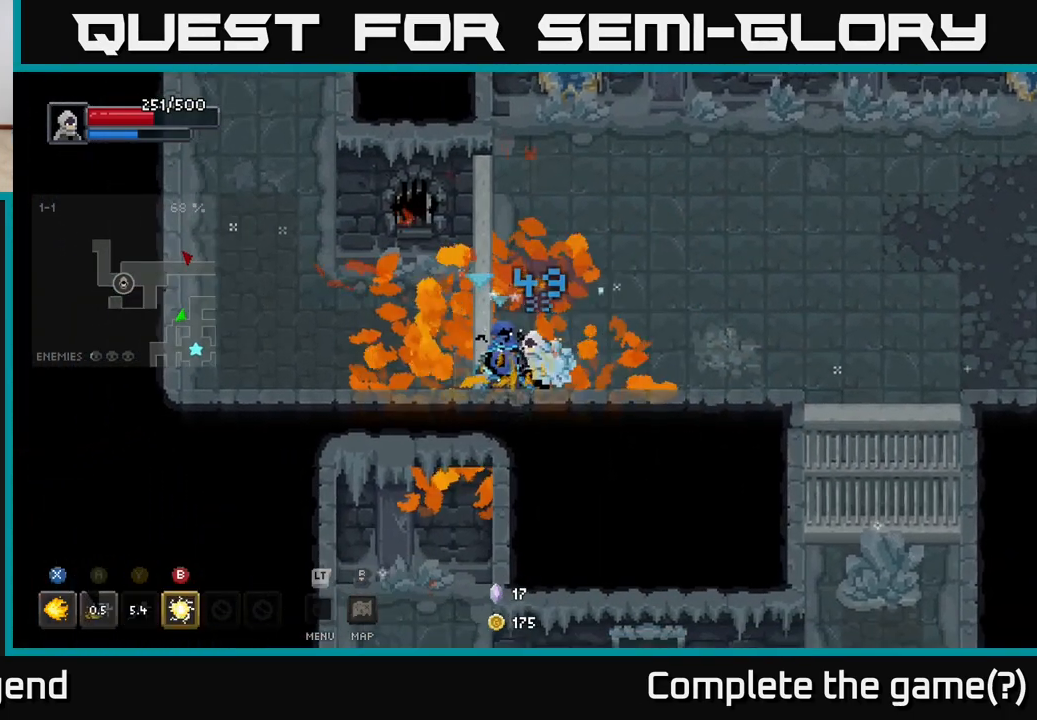
{"buttons": [], "left_stick": "center", "right_stick": "center", "events": [[33, "Y", "up"], [150, "left_stick", "up"], [267, "left_stick", "up-left"], [383, "left_stick", "left"], [483, "left_stick", "center"]]}